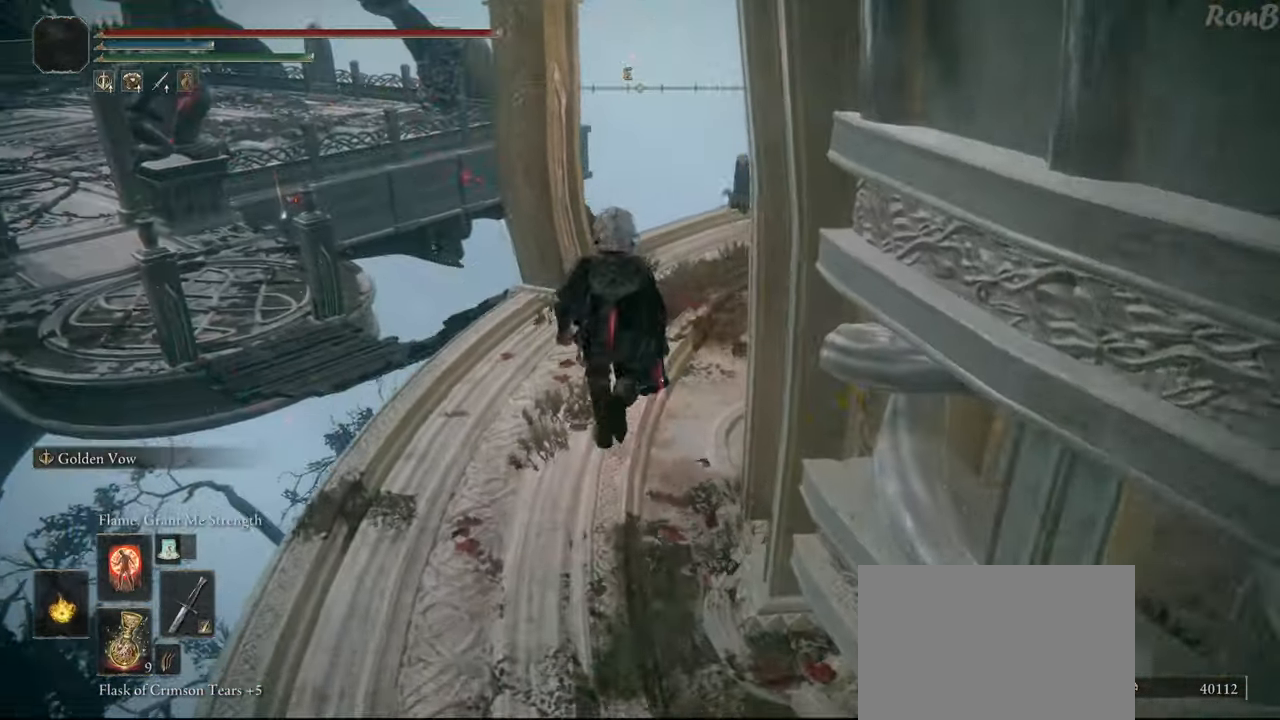
Gameplay with a controller (PlayStation layout); each line is a JSON object with the inputs held at the frame after it. "events" lists button and stick changes between this image and that frame as [ms after this image, input, new state], when the widget could be followed in between. Not read: R2.
{"buttons": ["R1"], "left_stick": "up", "right_stick": "down-left", "events": [[167, "left_stick", "up-right"], [233, "right_stick", "down-left"], [417, "left_stick", "up"]]}
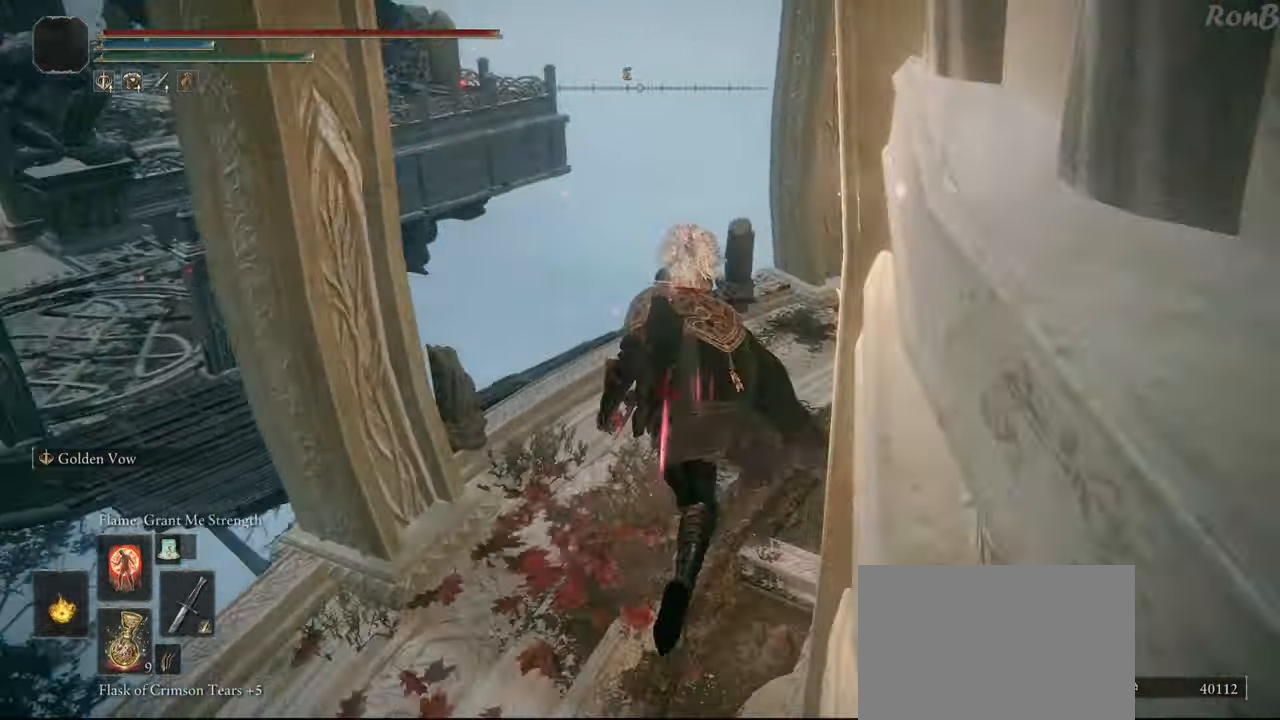
{"buttons": ["R1"], "left_stick": "up", "right_stick": "center", "events": [[350, "right_stick", "left"], [450, "right_stick", "center"]]}
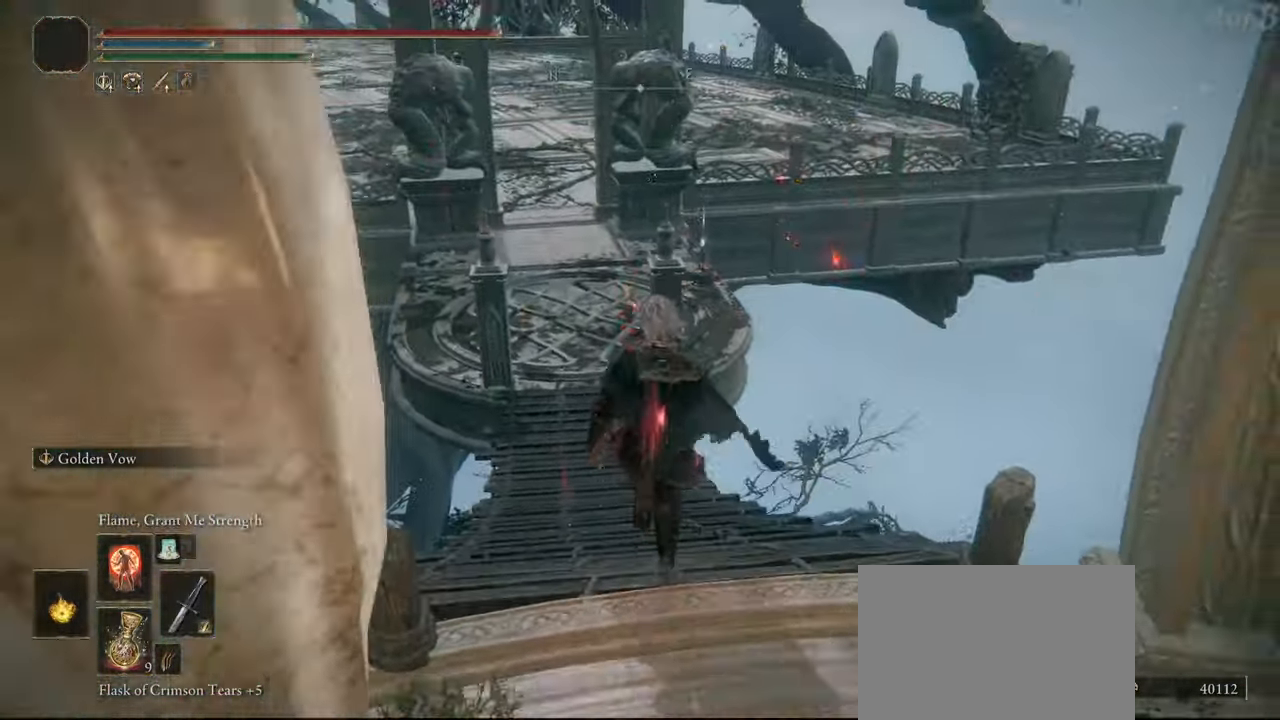
{"buttons": ["R1"], "left_stick": "up", "right_stick": "center", "events": [[250, "CROSS", "down"], [333, "CROSS", "up"], [400, "DPAD_RIGHT", "down"], [467, "DPAD_RIGHT", "up"]]}
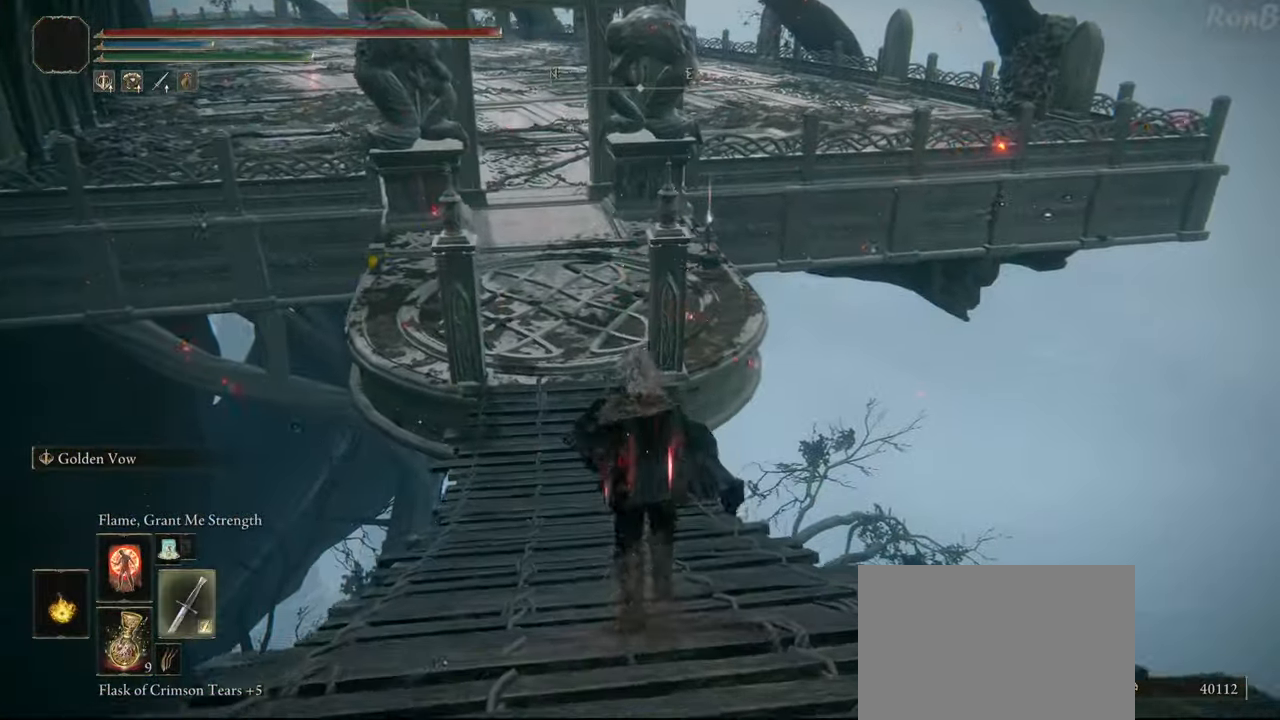
{"buttons": ["R1"], "left_stick": "up", "right_stick": "center", "events": [[67, "right_stick", "up-left"], [350, "right_stick", "center"]]}
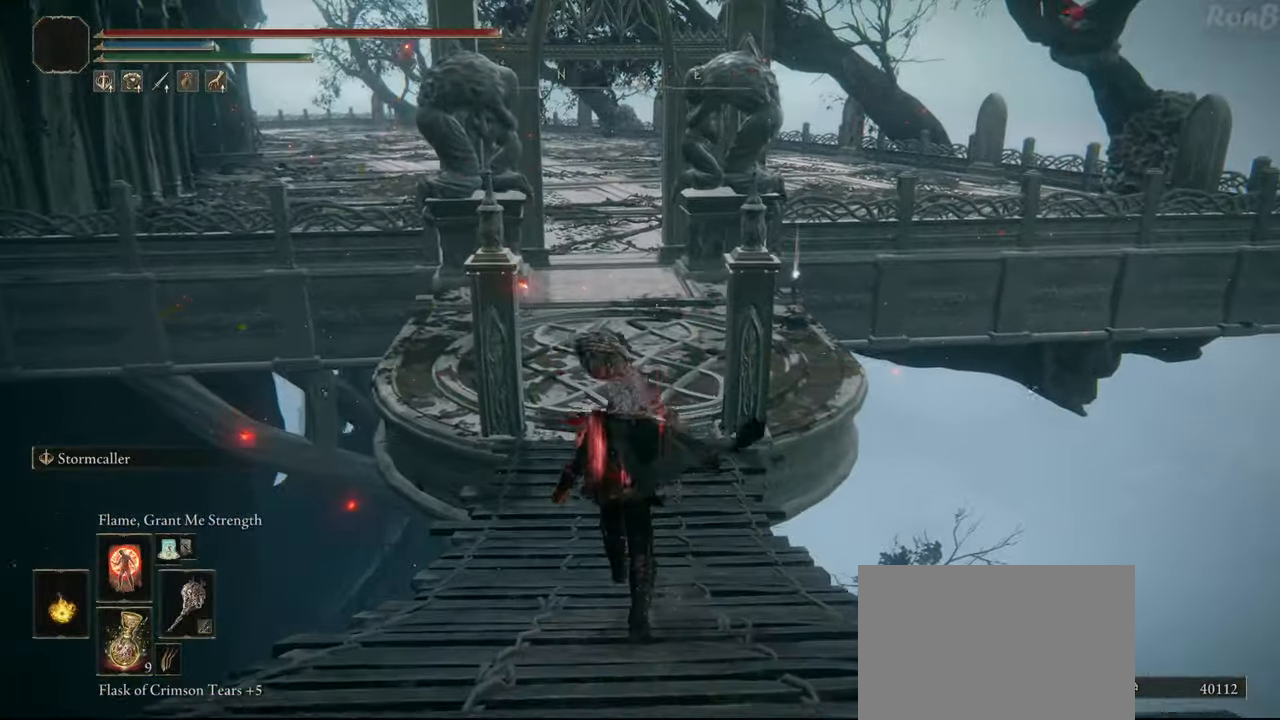
{"buttons": ["R1"], "left_stick": "up", "right_stick": "center", "events": []}
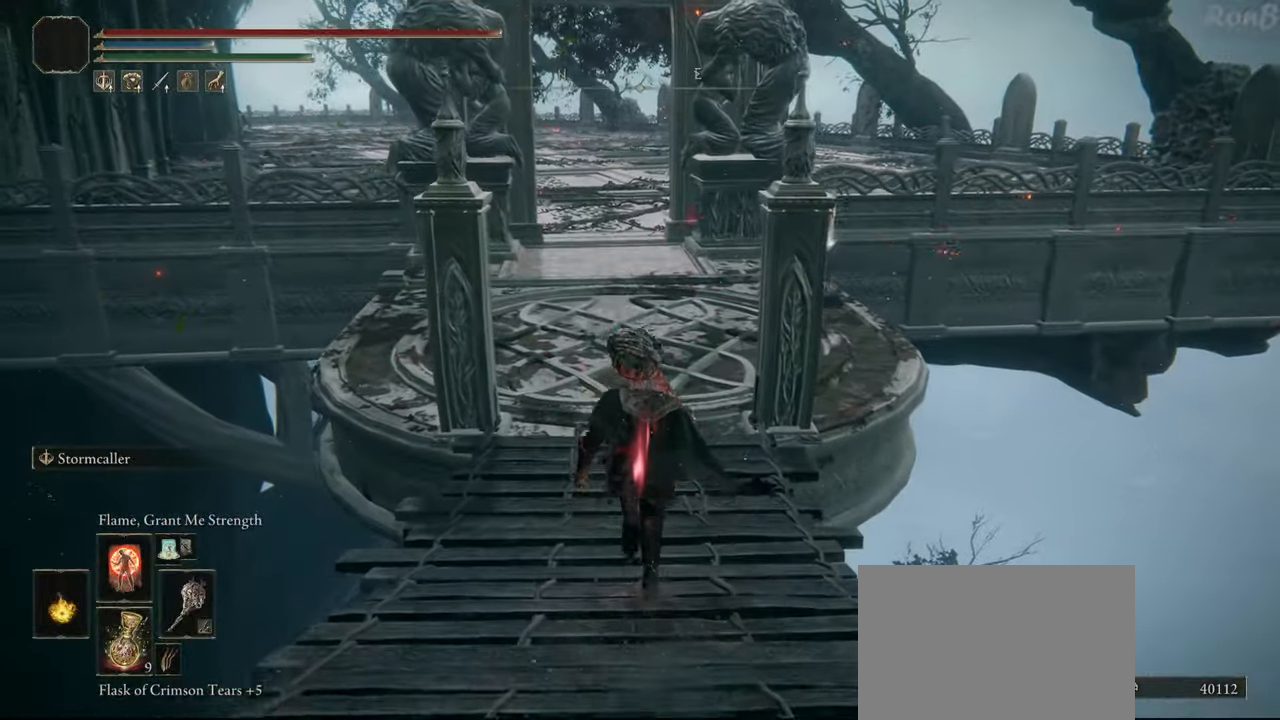
{"buttons": ["R1"], "left_stick": "up", "right_stick": "center", "events": []}
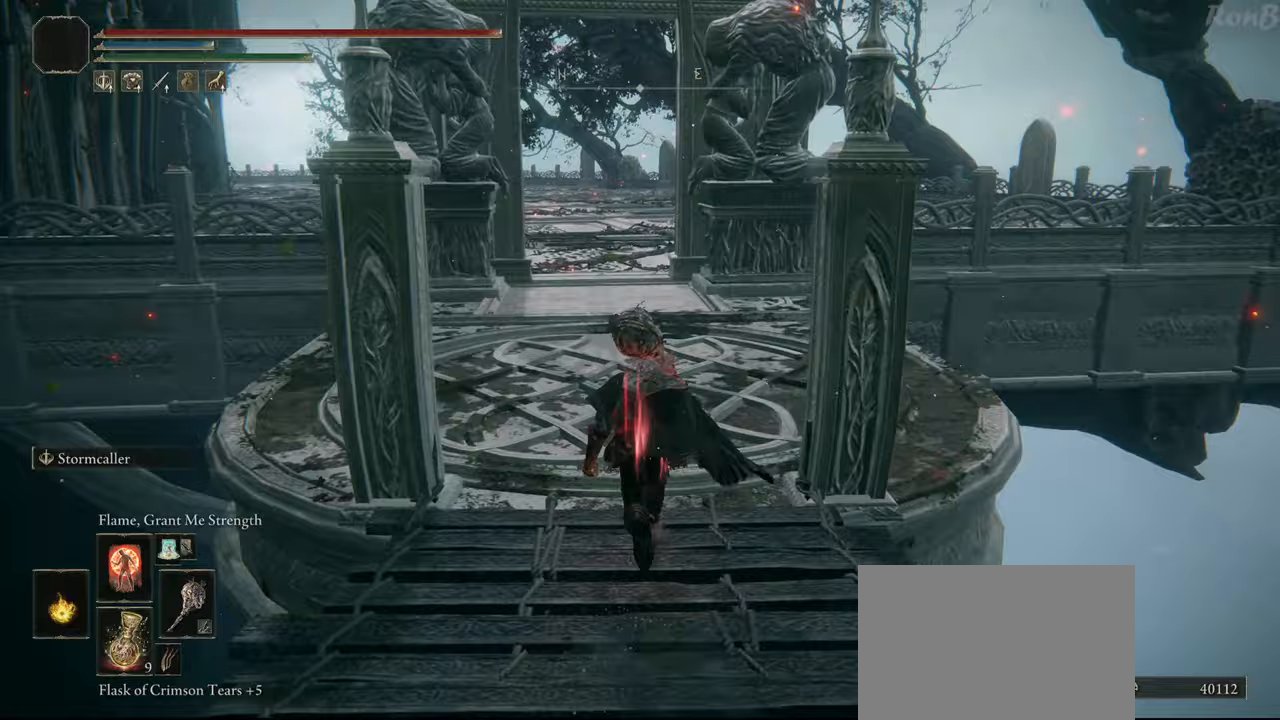
{"buttons": ["R1"], "left_stick": "up", "right_stick": "center", "events": [[17, "right_stick", "up"], [333, "right_stick", "center"]]}
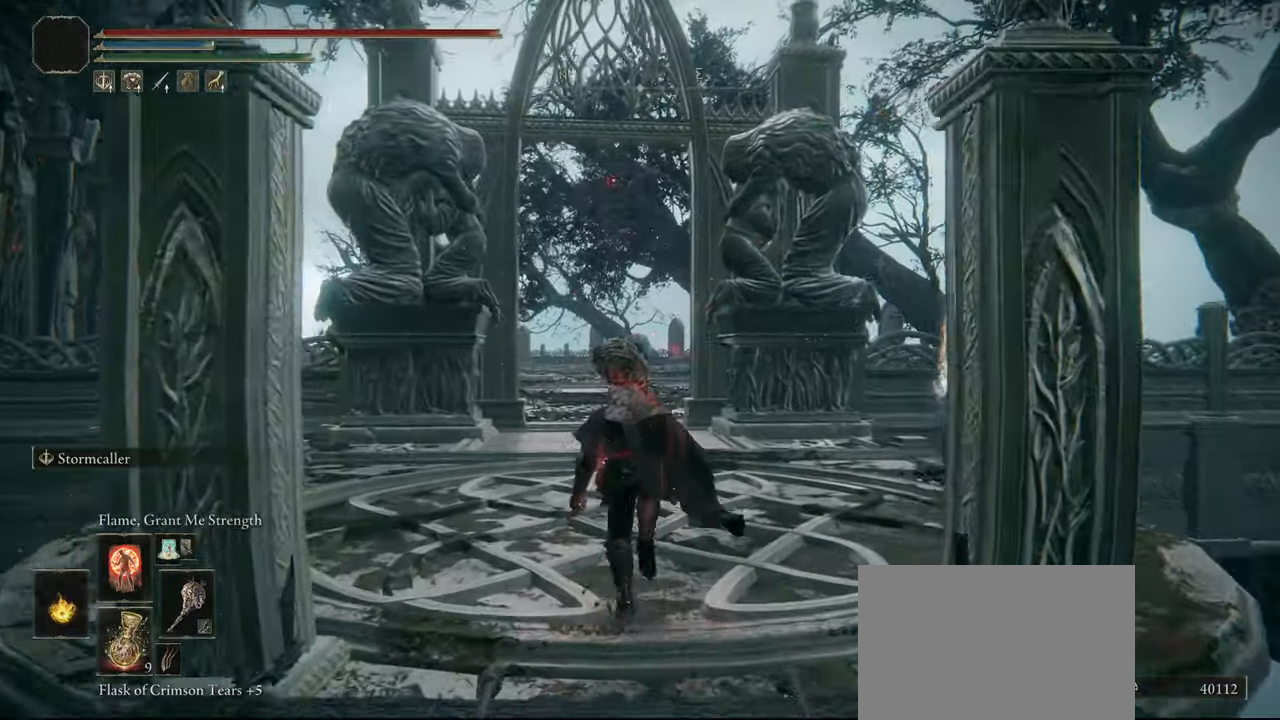
{"buttons": ["R1"], "left_stick": "up", "right_stick": "center", "events": []}
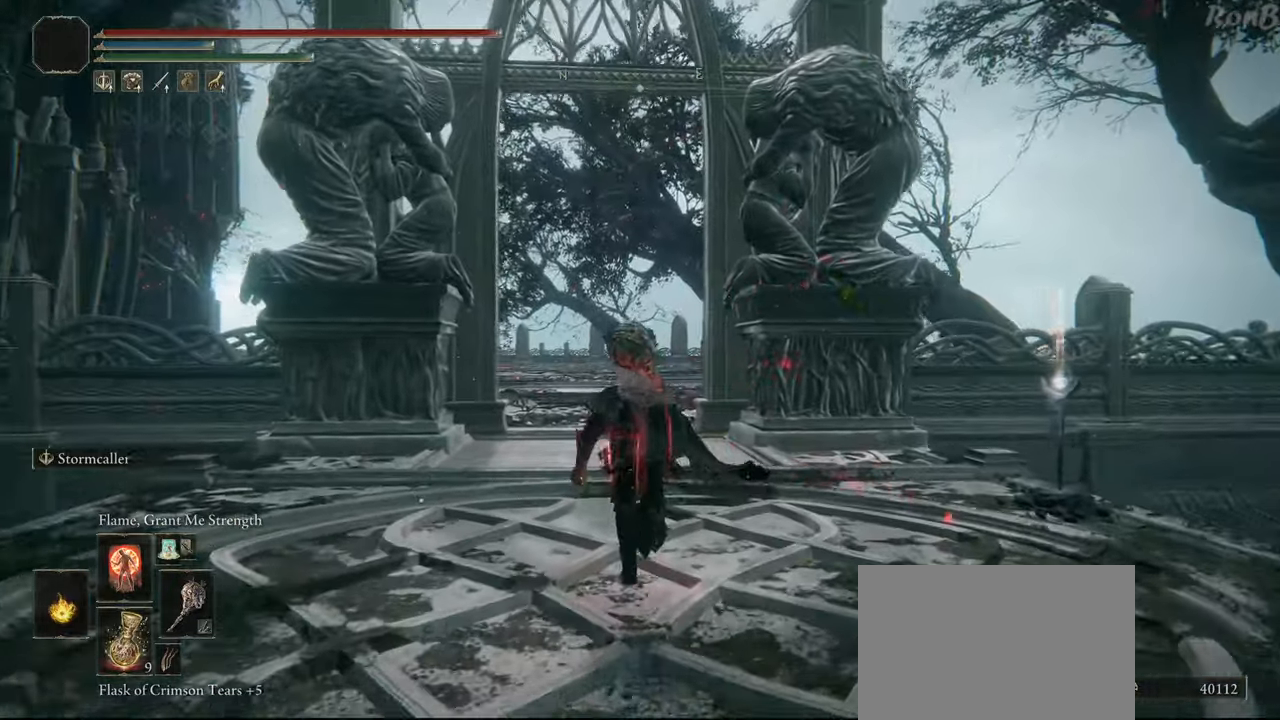
{"buttons": ["R1"], "left_stick": "up", "right_stick": "center", "events": []}
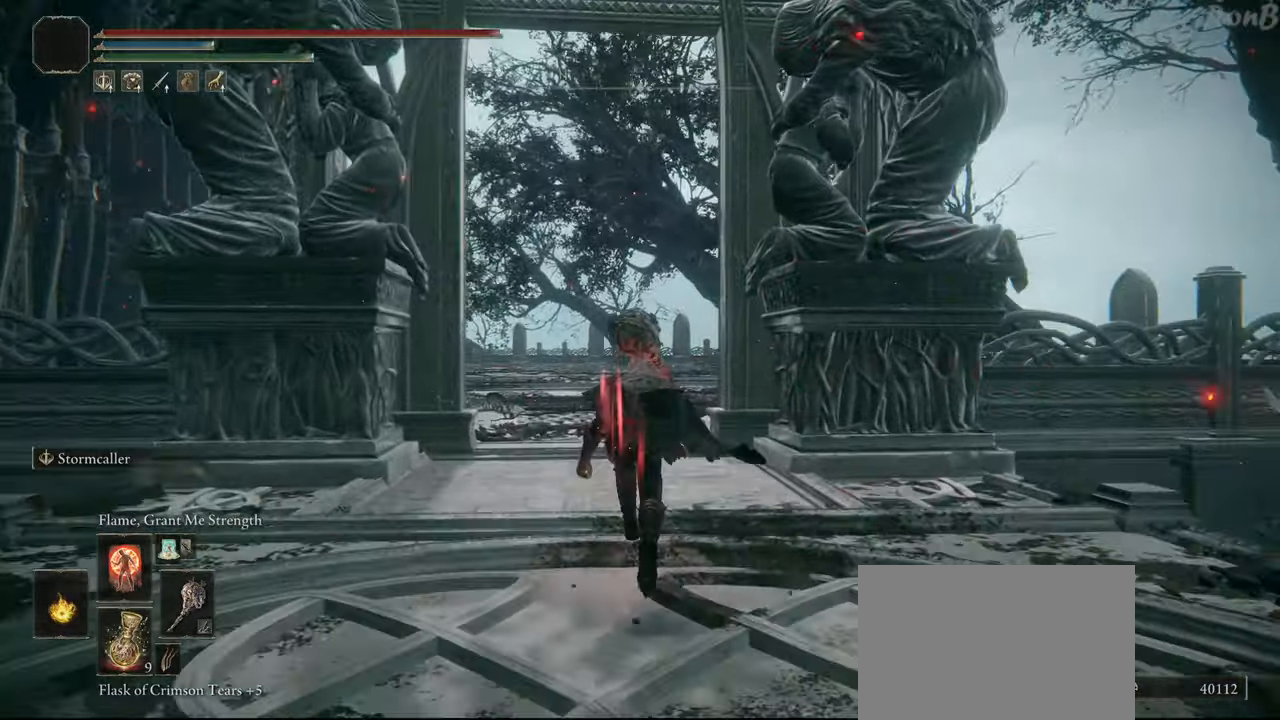
{"buttons": ["R1"], "left_stick": "up", "right_stick": "center", "events": []}
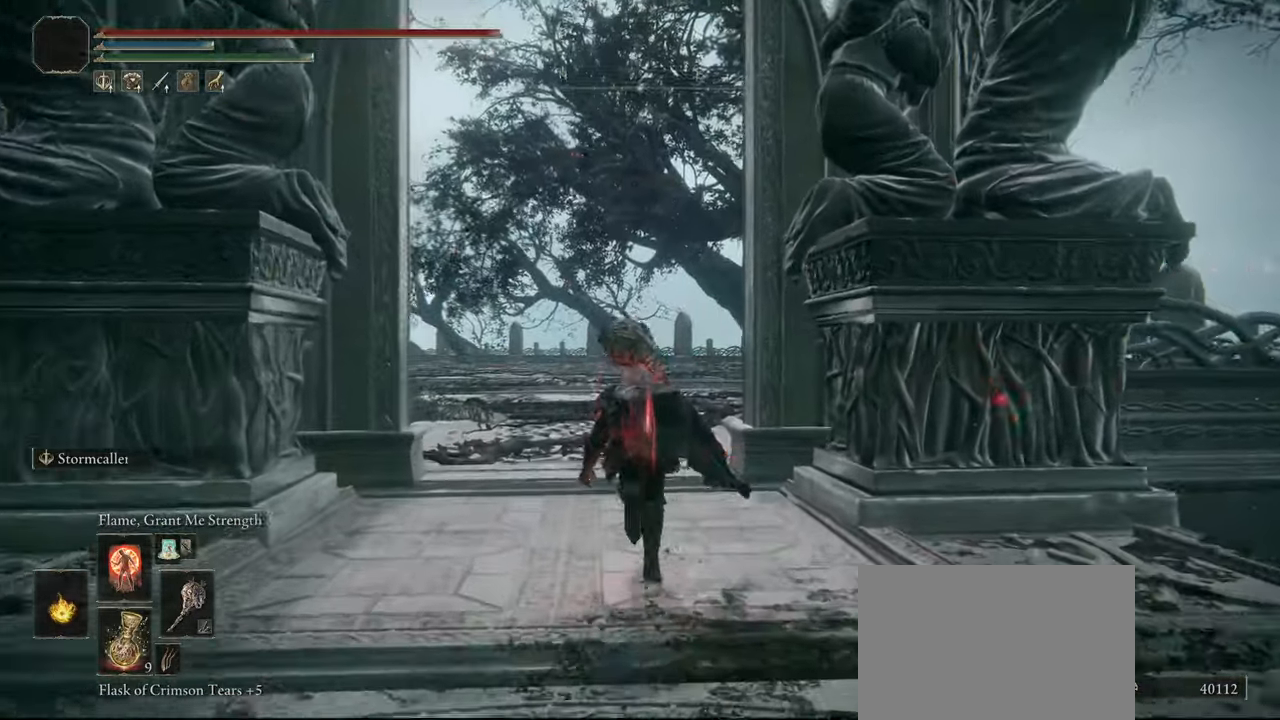
{"buttons": [], "left_stick": "center", "right_stick": "center", "events": [[150, "R1", "up"], [217, "CROSS", "down"], [300, "CROSS", "up"], [317, "left_stick", "center"]]}
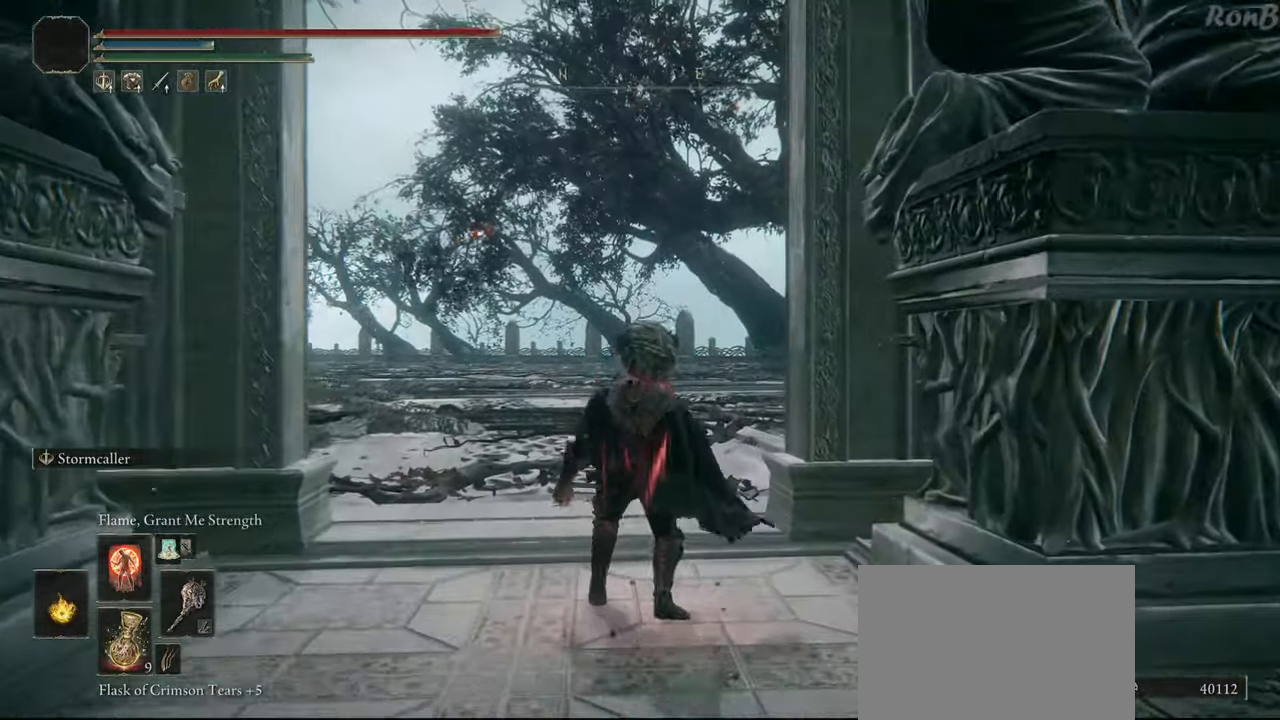
{"buttons": [], "left_stick": "center", "right_stick": "center", "events": [[200, "right_stick", "left"], [333, "right_stick", "center"]]}
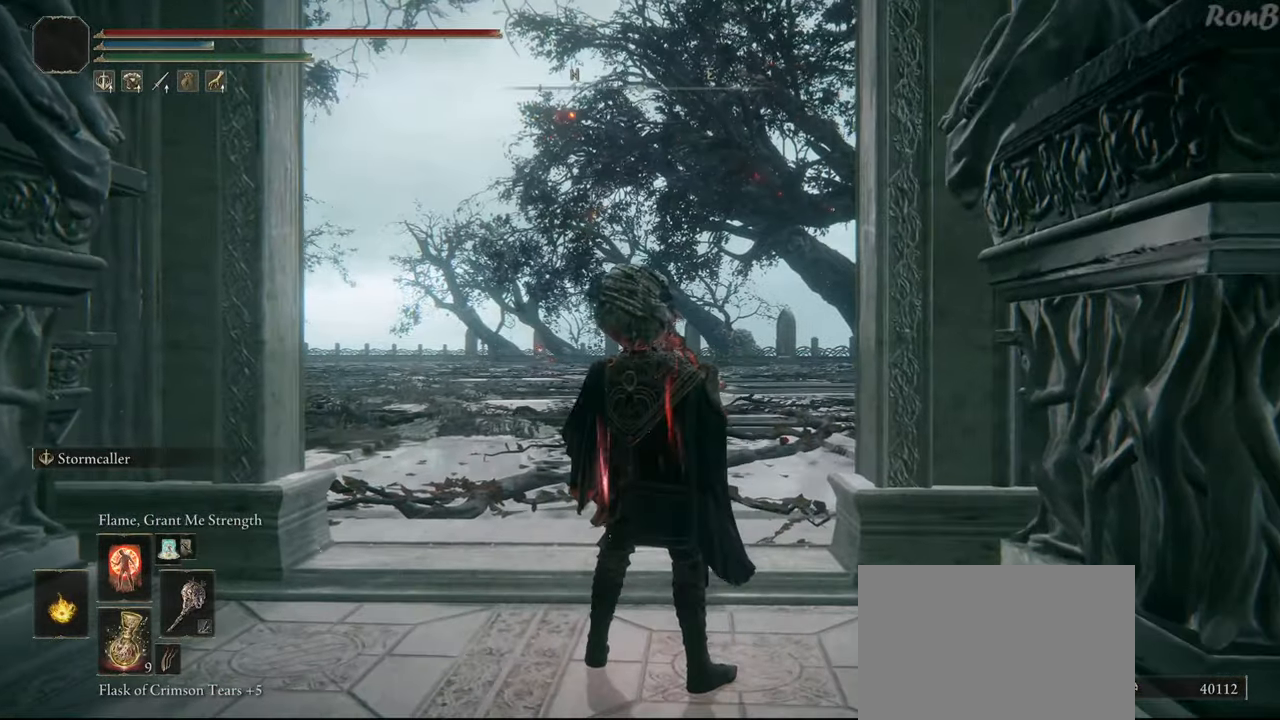
{"buttons": [], "left_stick": "center", "right_stick": "center", "events": []}
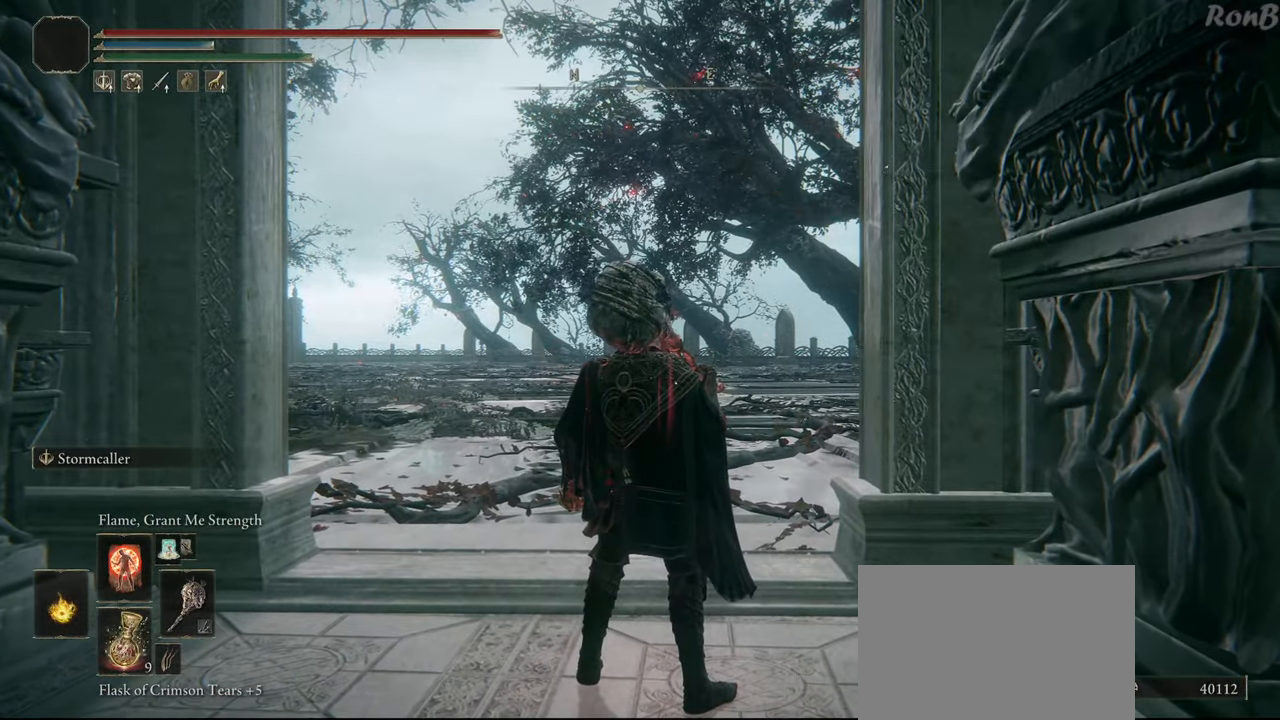
{"buttons": [], "left_stick": "center", "right_stick": "center", "events": [[83, "DPAD_UP", "down"], [100, "DPAD_UP", "up"], [383, "L1", "down"], [483, "L1", "up"]]}
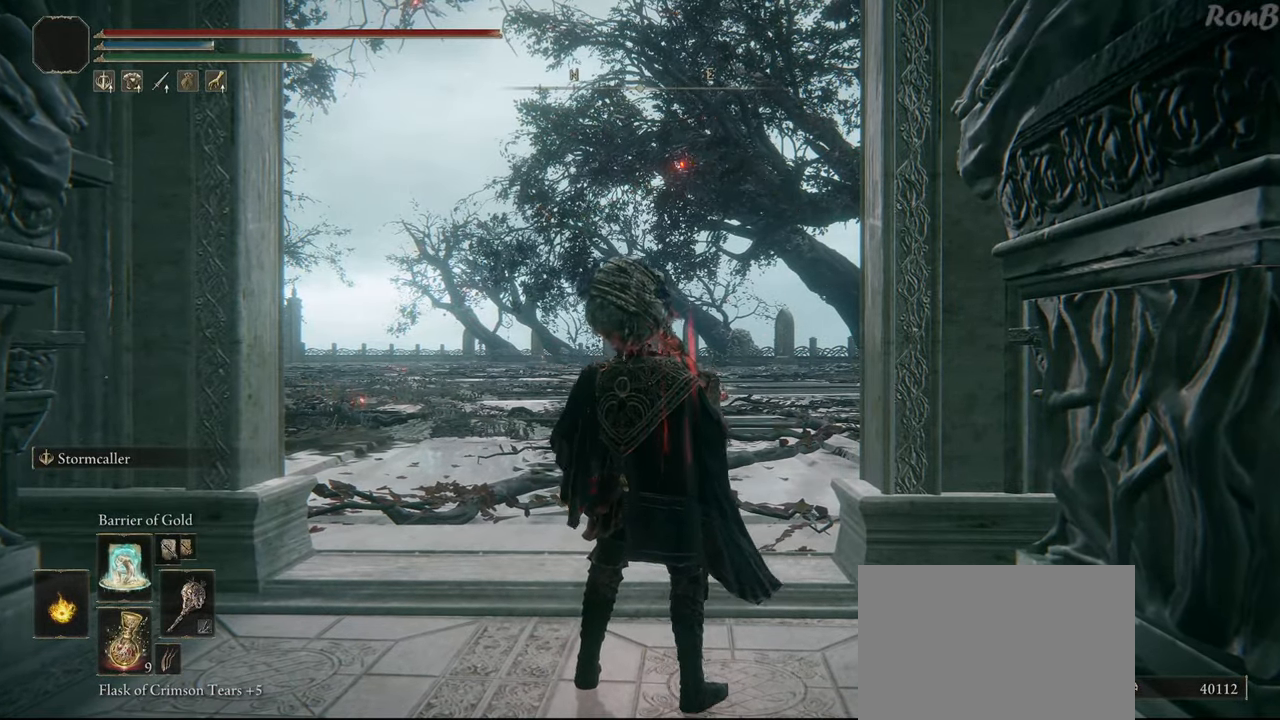
{"buttons": [], "left_stick": "center", "right_stick": "center", "events": []}
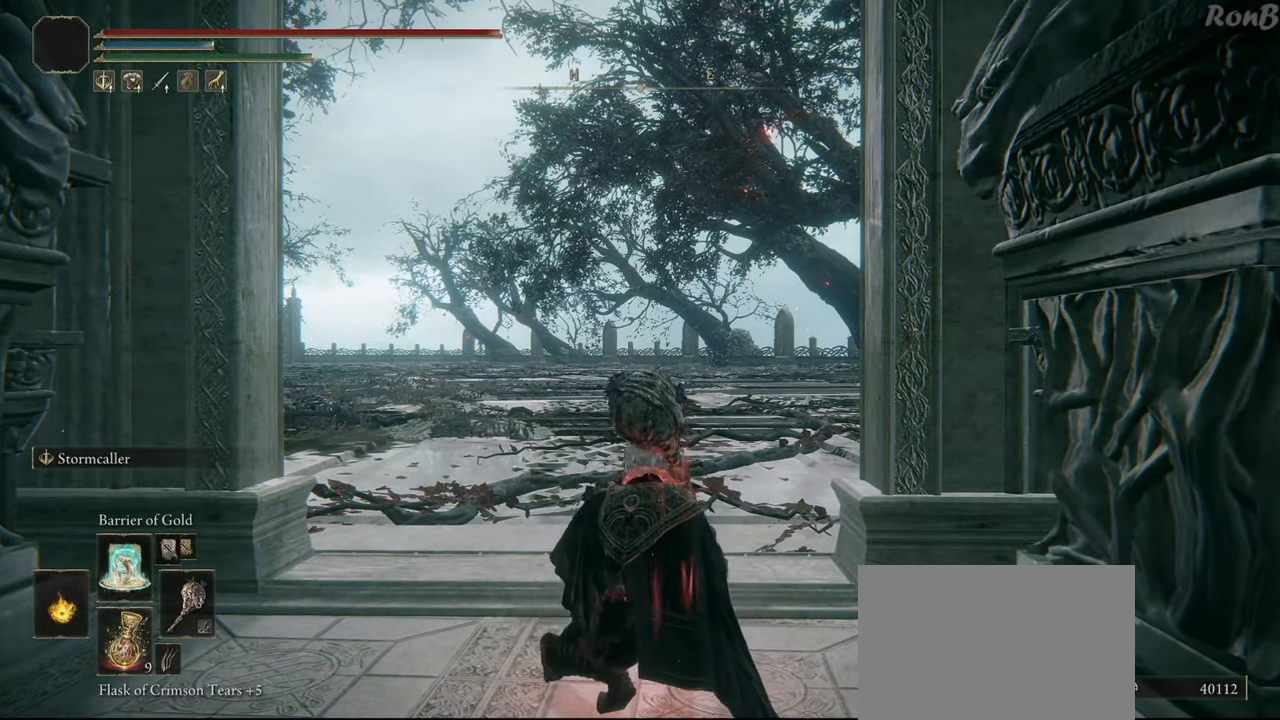
{"buttons": [], "left_stick": "center", "right_stick": "center", "events": []}
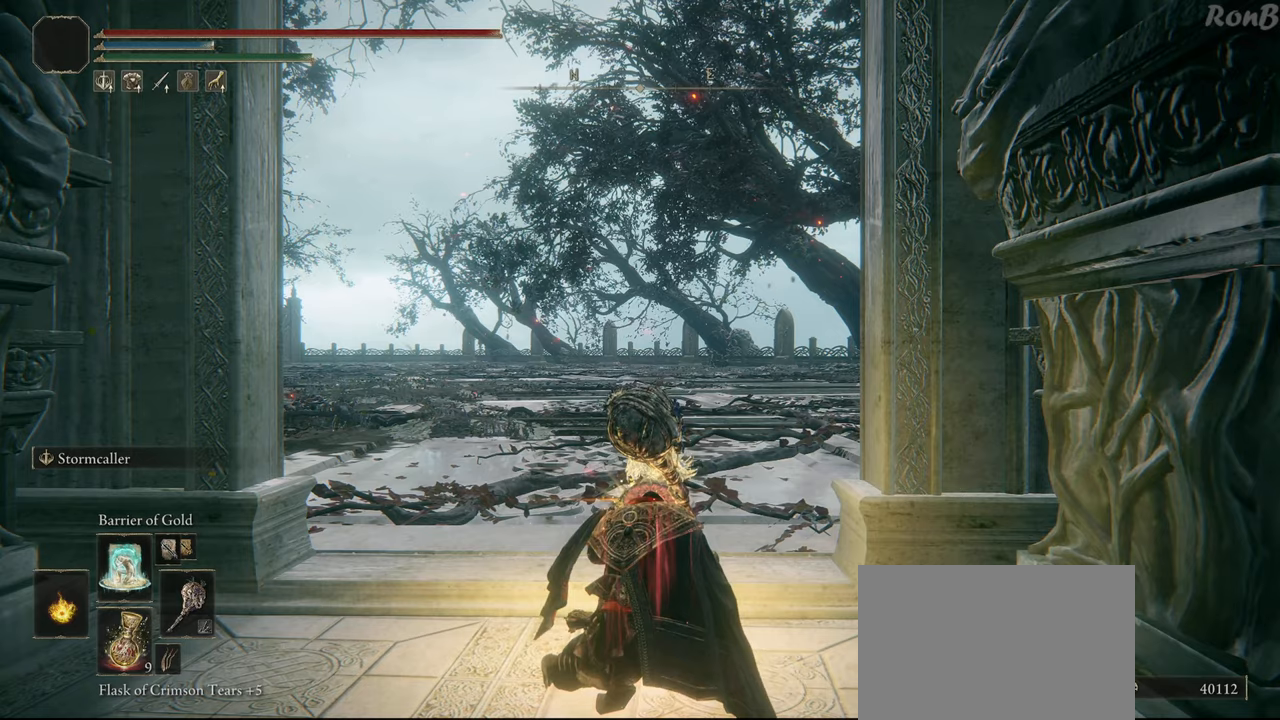
{"buttons": [], "left_stick": "center", "right_stick": "center", "events": []}